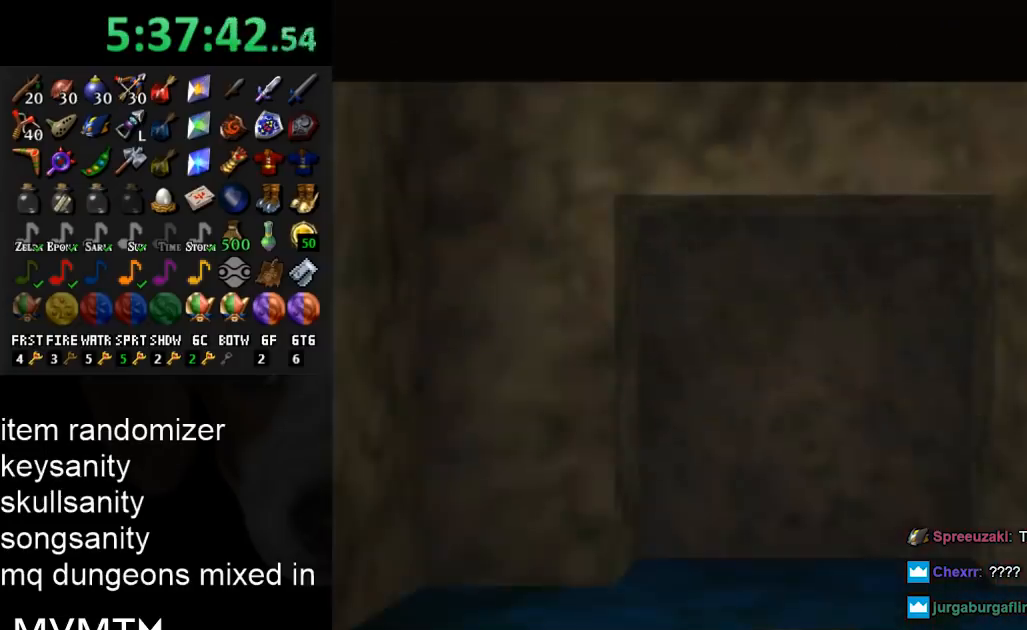
Gameplay with a controller (Nintendo layout); each line is a JSON object with the inputs held at the frame after it. "events" lists button and stick changes between this image and that frame as [ms after this image, input, new state], when the widget could be followed in between. Not read: L3 R3.
{"buttons": [], "left_stick": "down", "right_stick": "center", "events": []}
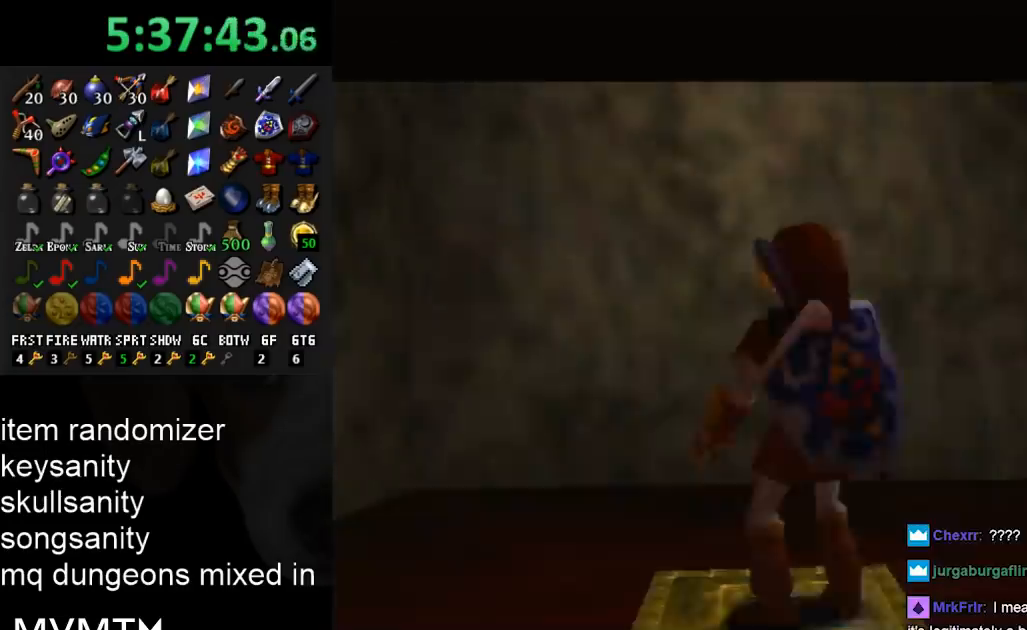
{"buttons": [], "left_stick": "down", "right_stick": "center", "events": []}
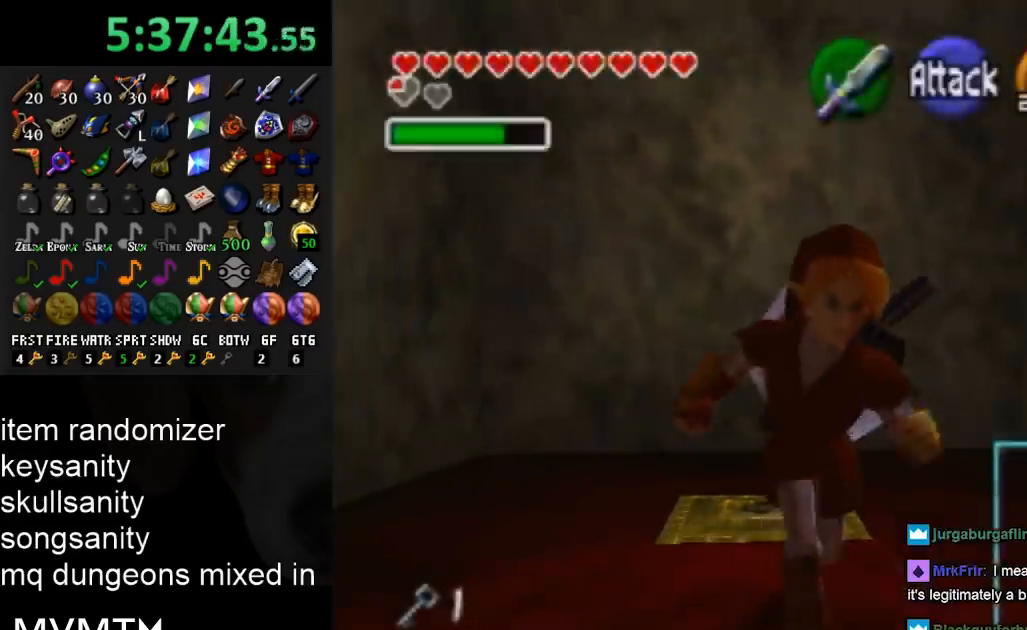
{"buttons": ["A"], "left_stick": "up", "right_stick": "center", "events": [[100, "left_stick", "up"], [333, "A", "down"]]}
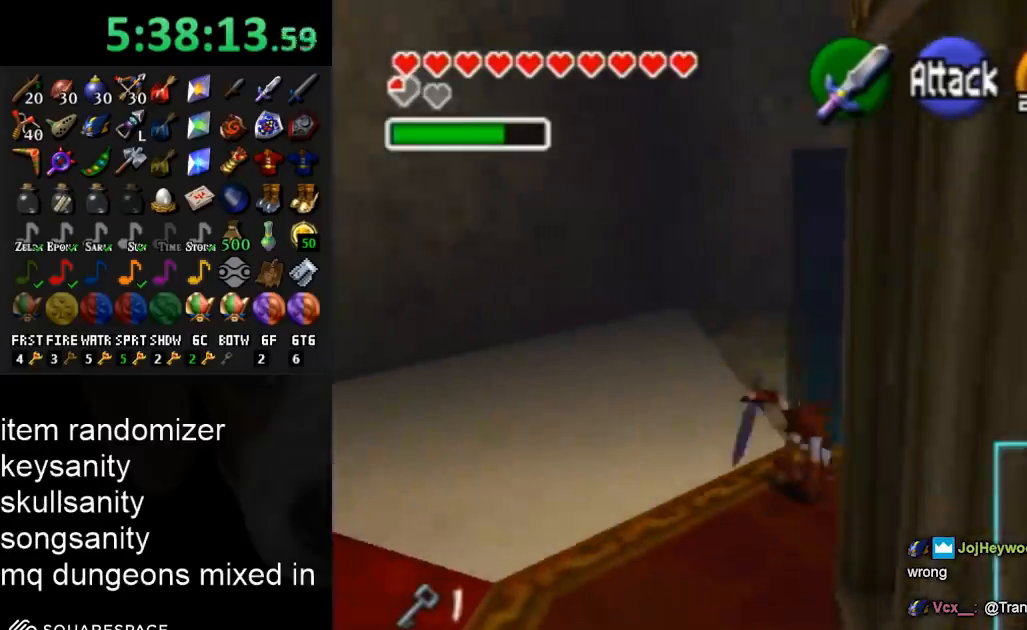
{"buttons": [], "left_stick": "up", "right_stick": "center", "events": [[33, "A", "up"]]}
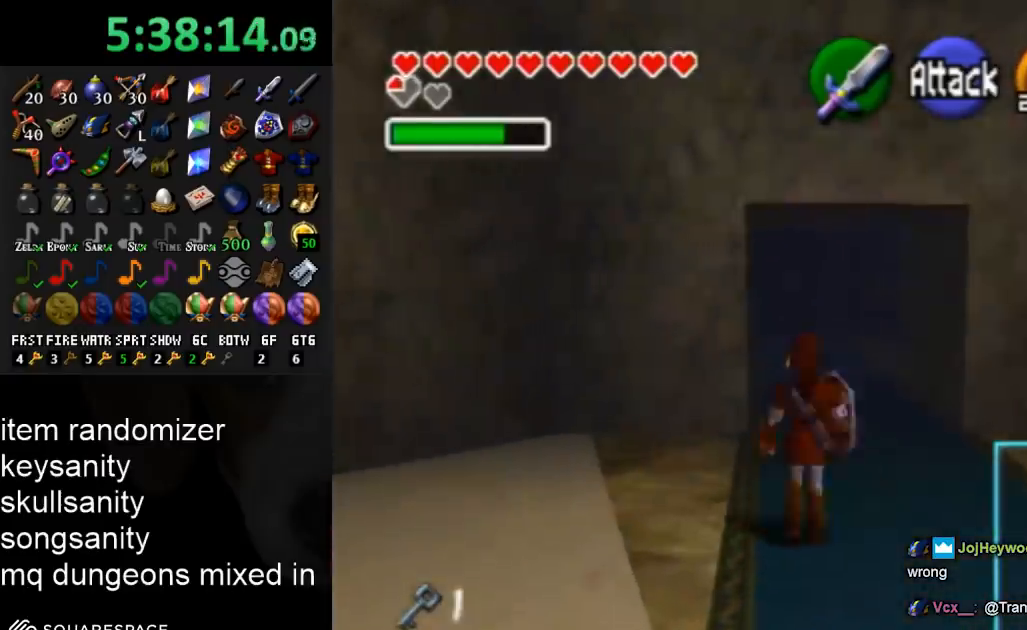
{"buttons": [], "left_stick": "up", "right_stick": "center", "events": [[67, "A", "down"], [233, "A", "up"]]}
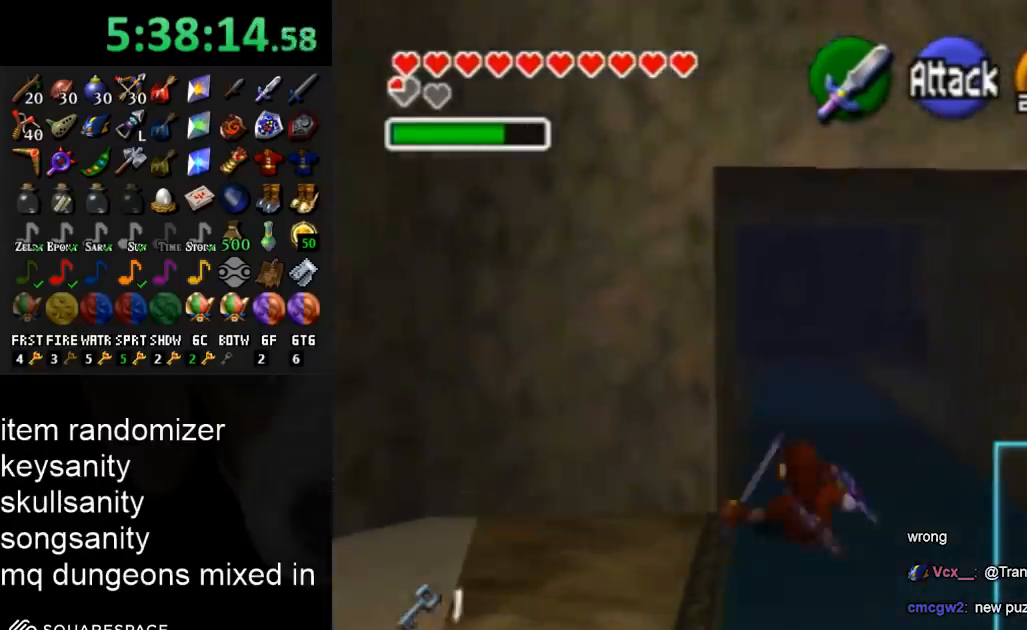
{"buttons": ["A"], "left_stick": "up", "right_stick": "center", "events": [[333, "A", "down"]]}
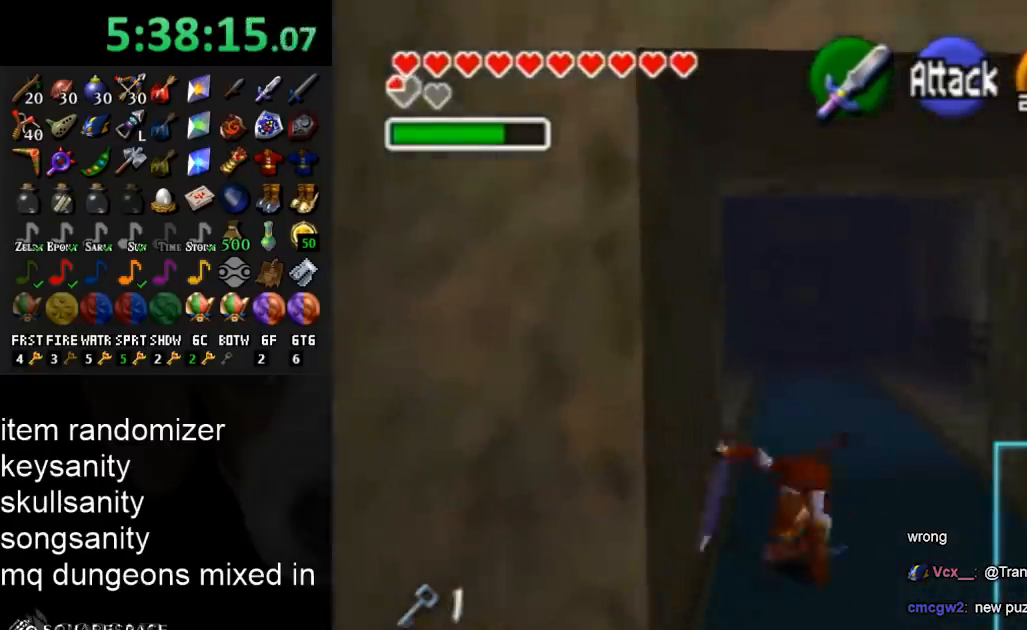
{"buttons": [], "left_stick": "up", "right_stick": "center", "events": [[67, "A", "up"]]}
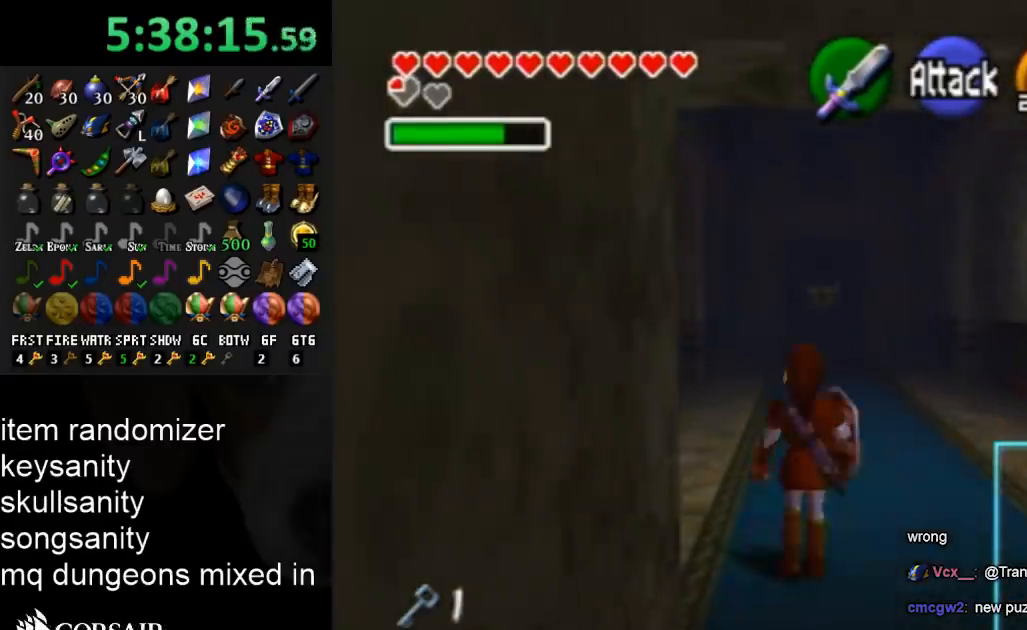
{"buttons": [], "left_stick": "up", "right_stick": "center", "events": [[100, "A", "down"], [267, "A", "up"]]}
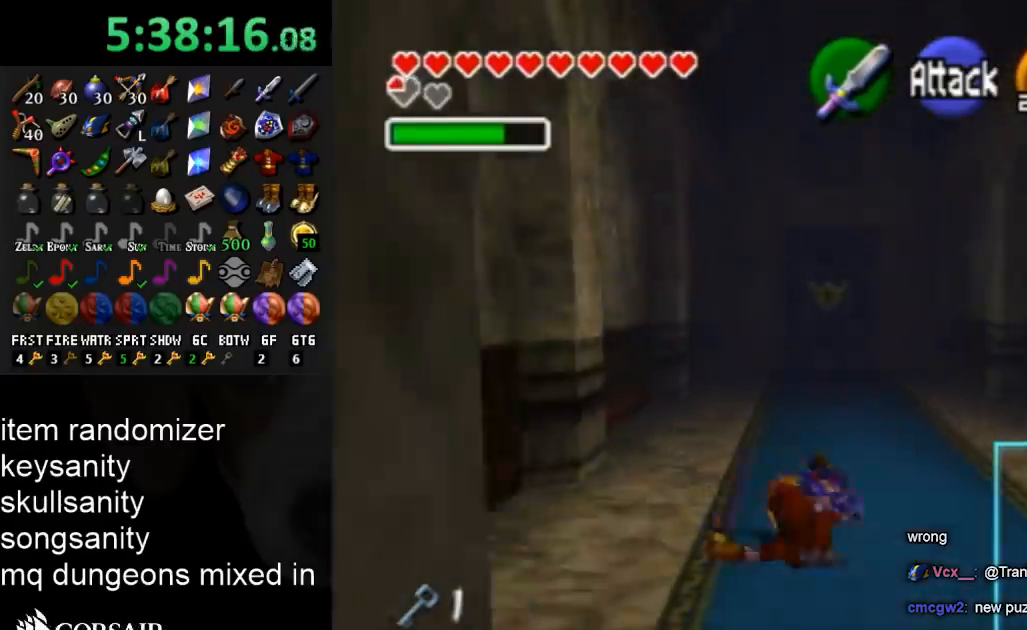
{"buttons": [], "left_stick": "up", "right_stick": "center", "events": [[267, "A", "down"], [433, "A", "up"]]}
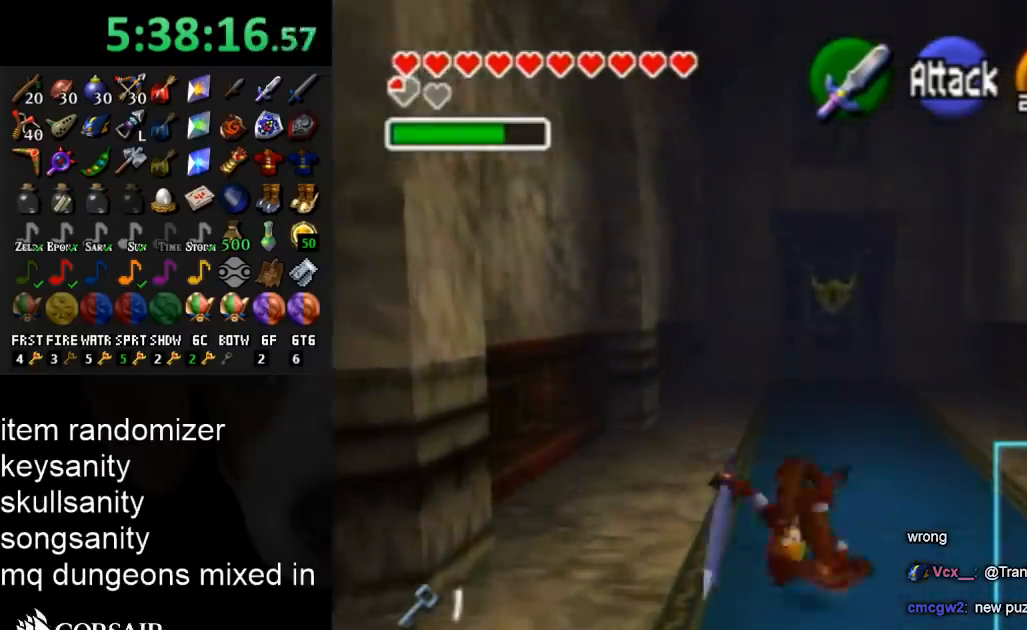
{"buttons": [], "left_stick": "up", "right_stick": "center", "events": []}
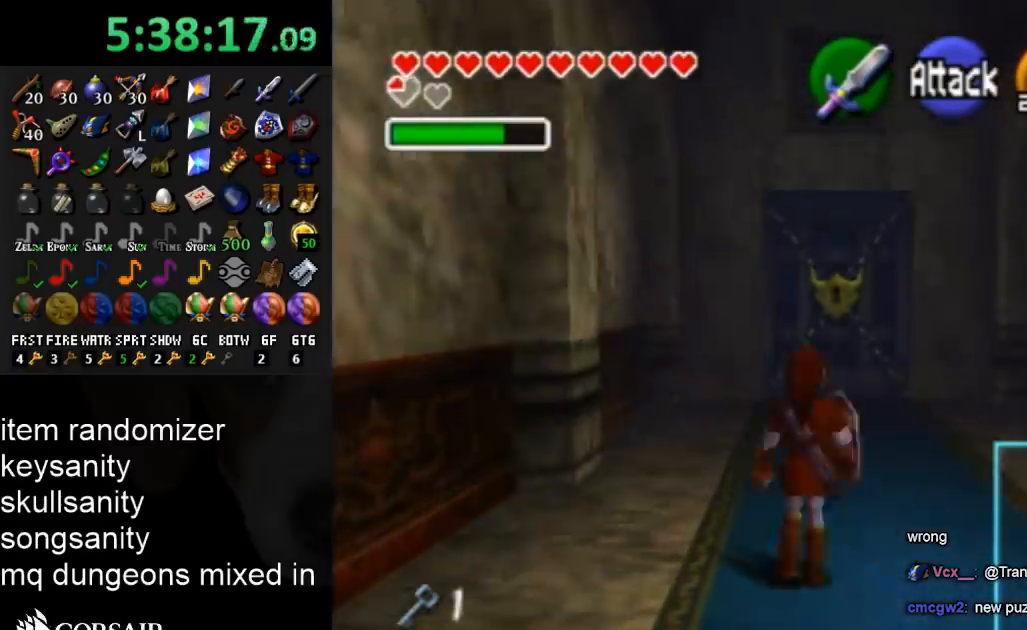
{"buttons": [], "left_stick": "up", "right_stick": "center", "events": [[67, "A", "down"], [200, "A", "up"]]}
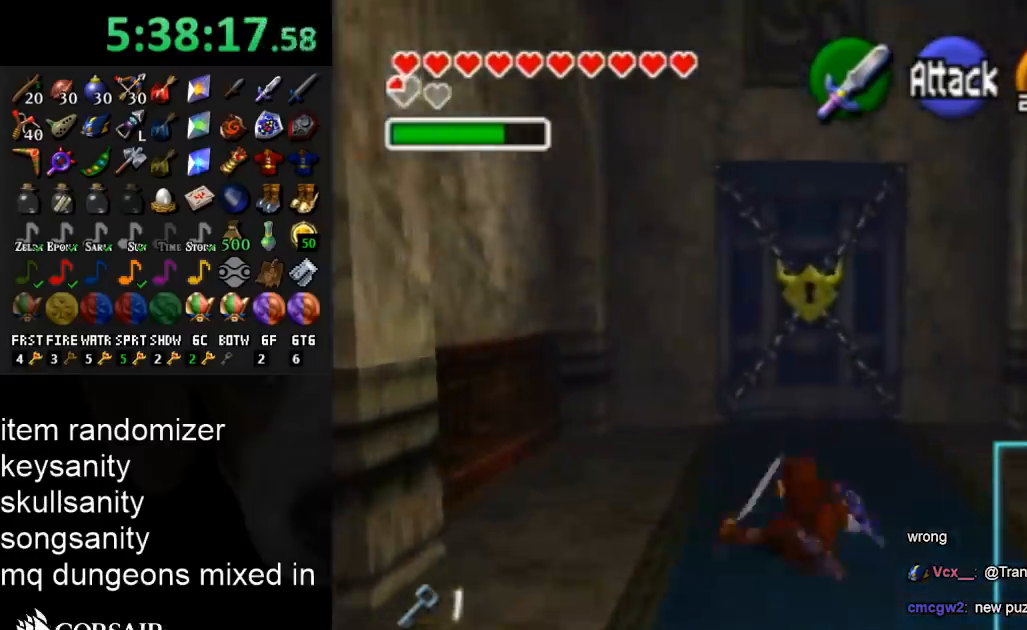
{"buttons": [], "left_stick": "up", "right_stick": "center", "events": []}
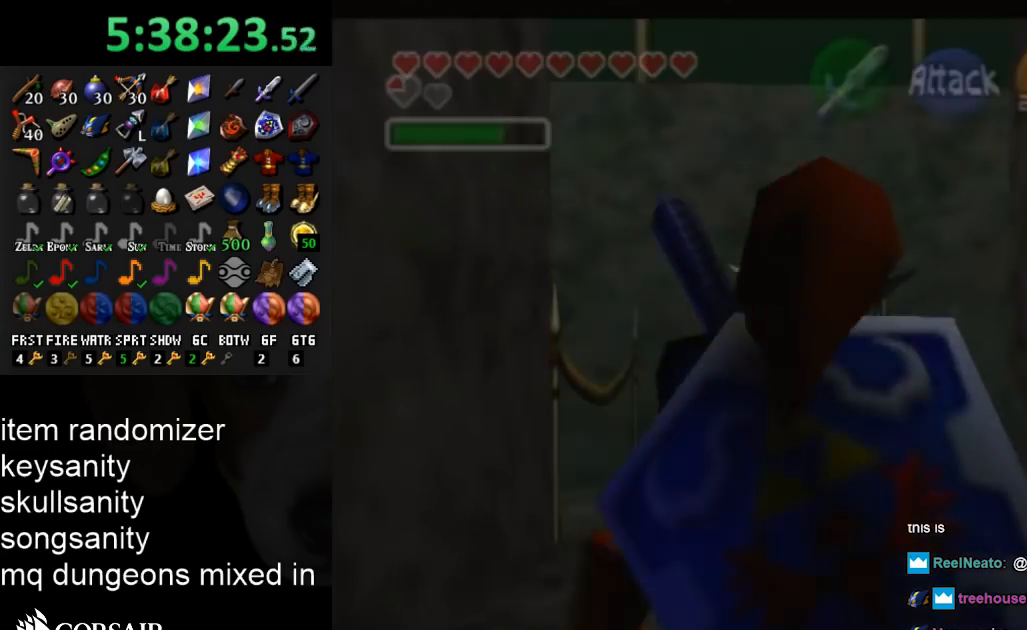
{"buttons": [], "left_stick": "up", "right_stick": "center", "events": [[33, "A", "down"], [233, "A", "up"]]}
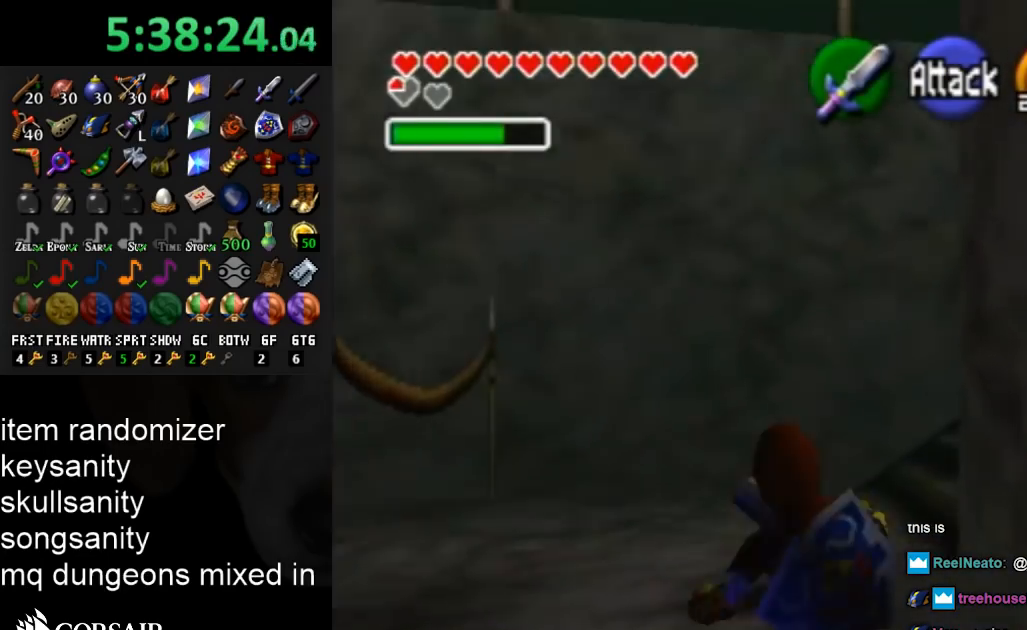
{"buttons": [], "left_stick": "up-right", "right_stick": "center", "events": [[67, "left_stick", "up-right"], [300, "A", "down"], [500, "A", "up"]]}
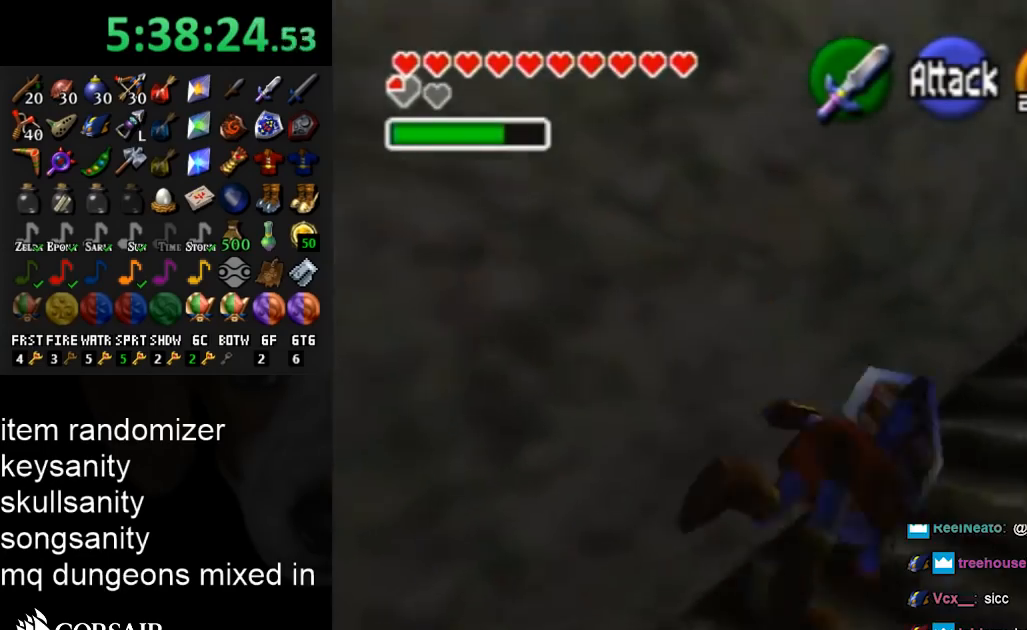
{"buttons": [], "left_stick": "up-right", "right_stick": "center", "events": []}
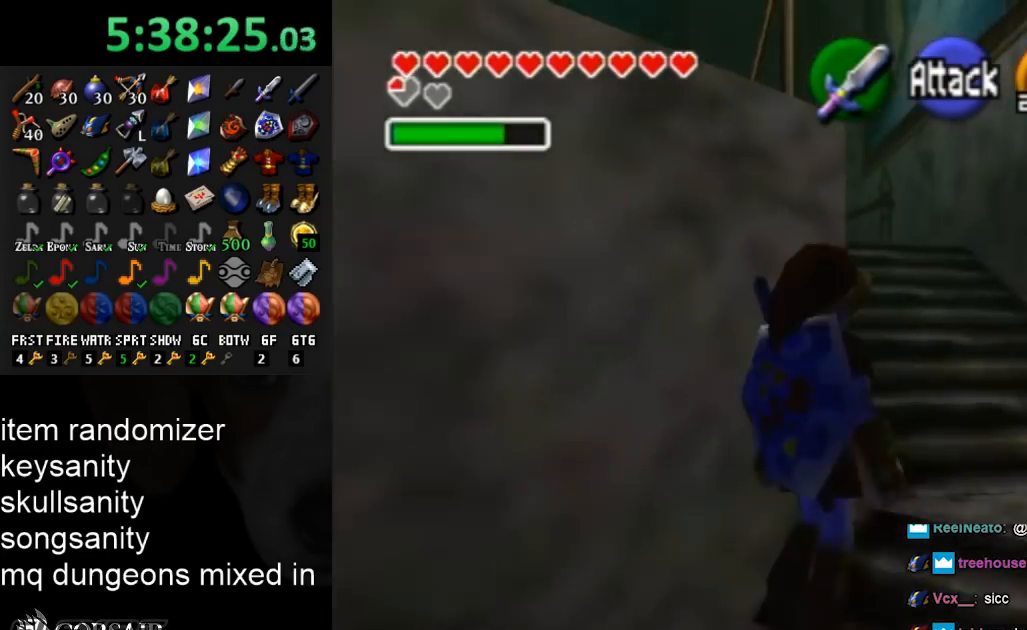
{"buttons": ["A"], "left_stick": "up-left", "right_stick": "center", "events": [[233, "left_stick", "up"], [333, "left_stick", "up-left"], [467, "A", "down"]]}
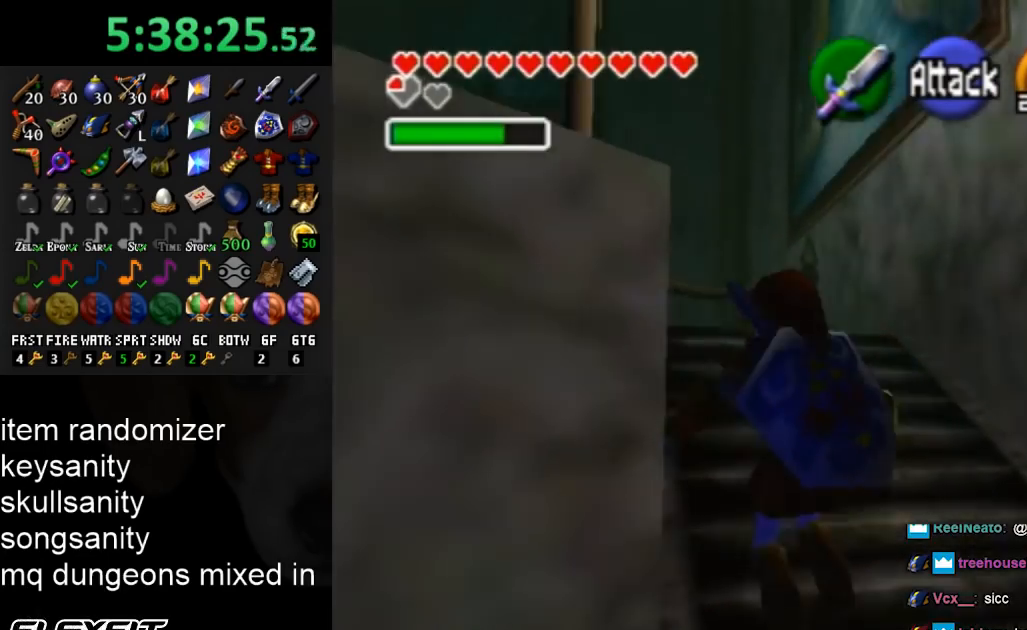
{"buttons": ["L1"], "left_stick": "up", "right_stick": "center", "events": [[67, "L1", "down"], [67, "left_stick", "up"], [100, "A", "up"]]}
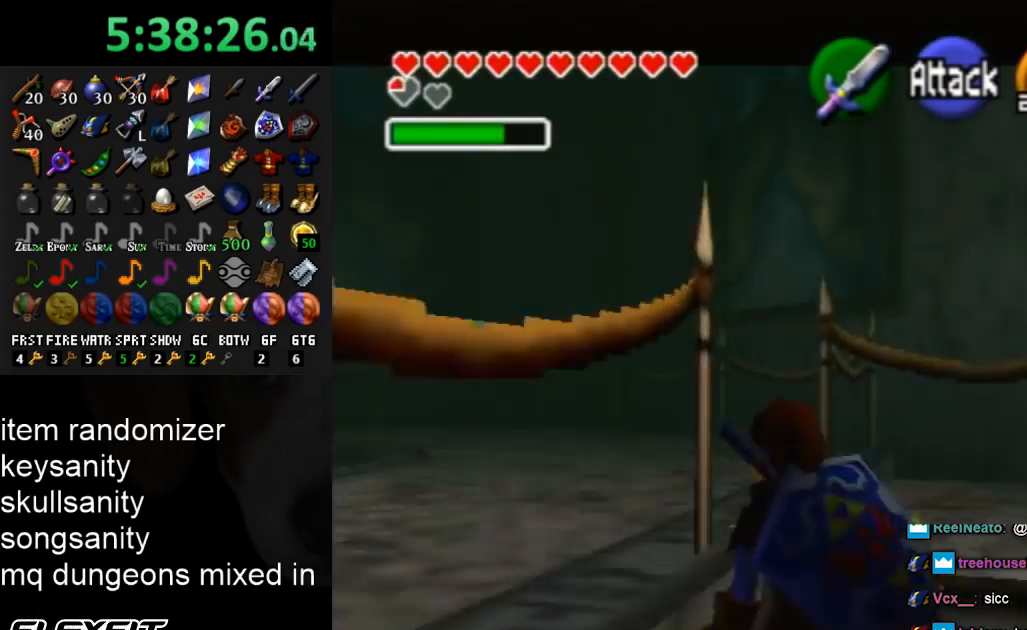
{"buttons": ["L1"], "left_stick": "left", "right_stick": "center", "events": [[267, "left_stick", "left"], [333, "A", "down"], [467, "A", "up"]]}
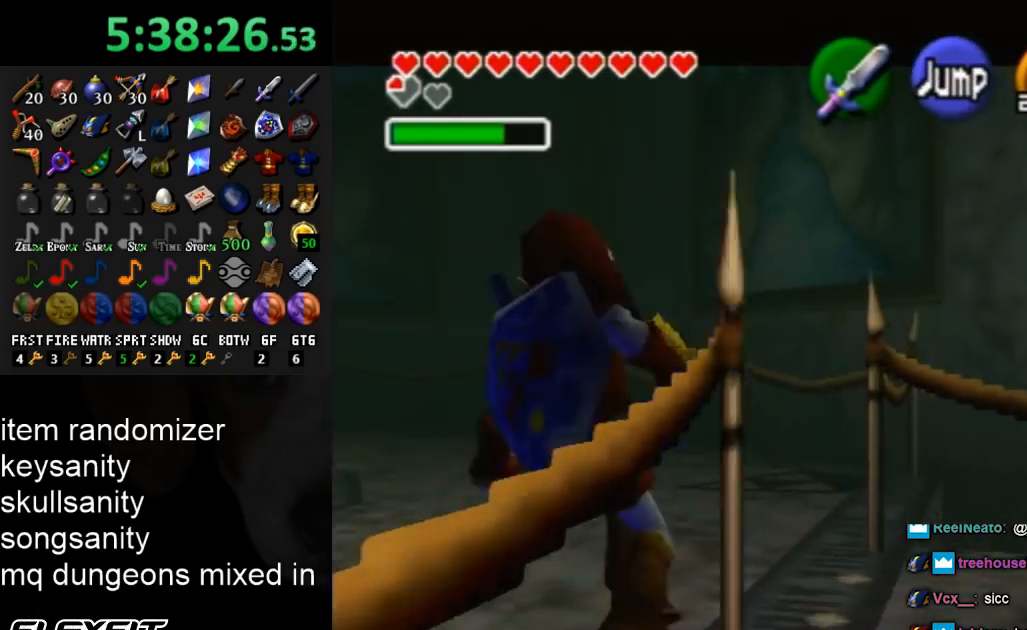
{"buttons": [], "left_stick": "left", "right_stick": "center", "events": [[300, "L1", "up"]]}
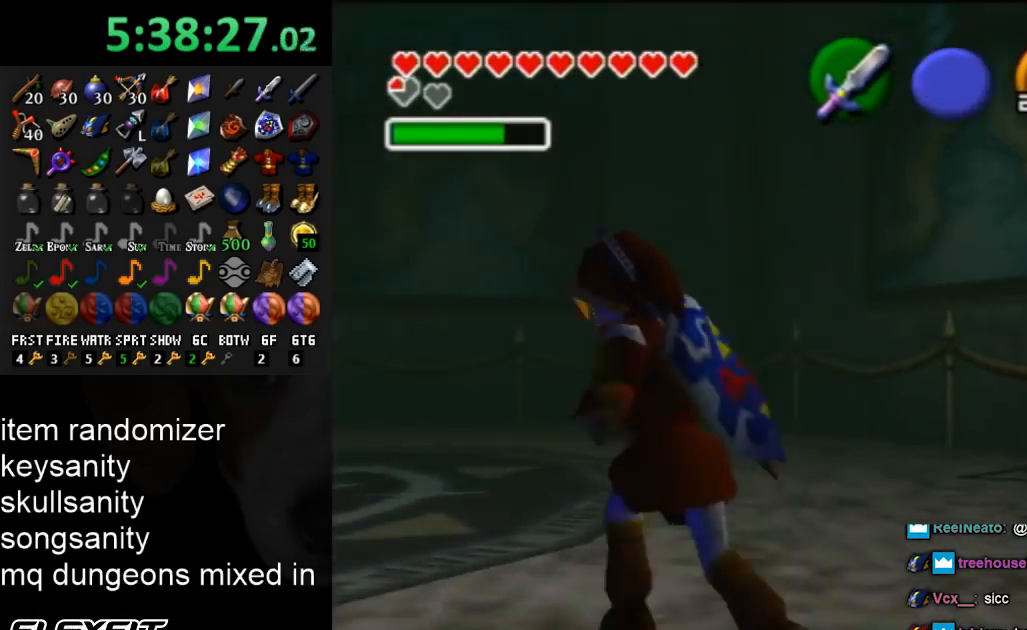
{"buttons": [], "left_stick": "left", "right_stick": "center", "events": [[33, "left_stick", "up-left"], [100, "L1", "down"], [133, "left_stick", "up"], [200, "B", "down"], [267, "B", "up"], [267, "L1", "up"], [267, "left_stick", "center"], [367, "left_stick", "left"]]}
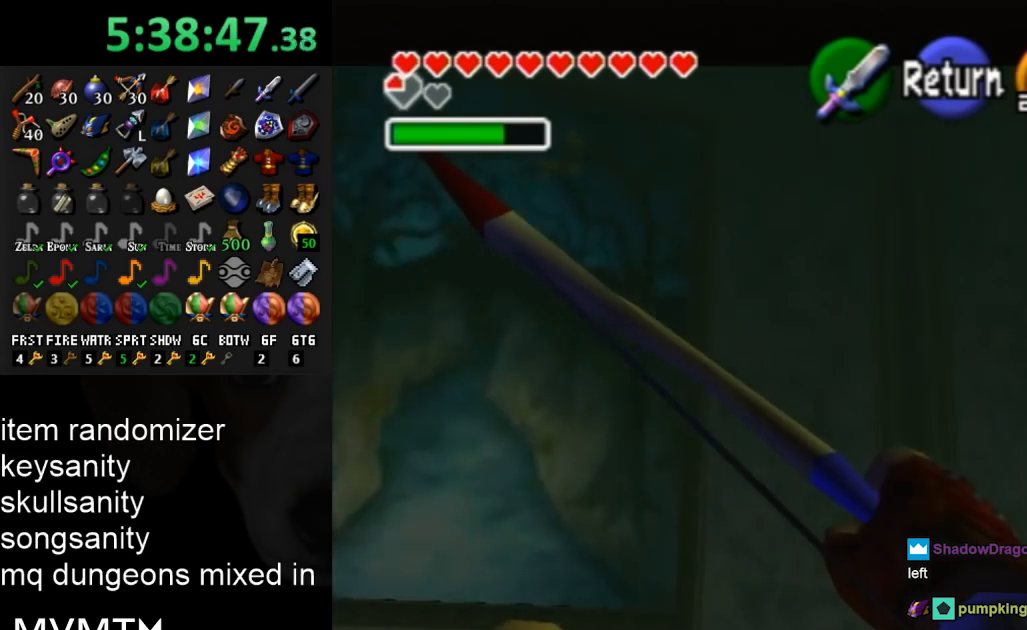
{"buttons": [], "left_stick": "left", "right_stick": "center", "events": []}
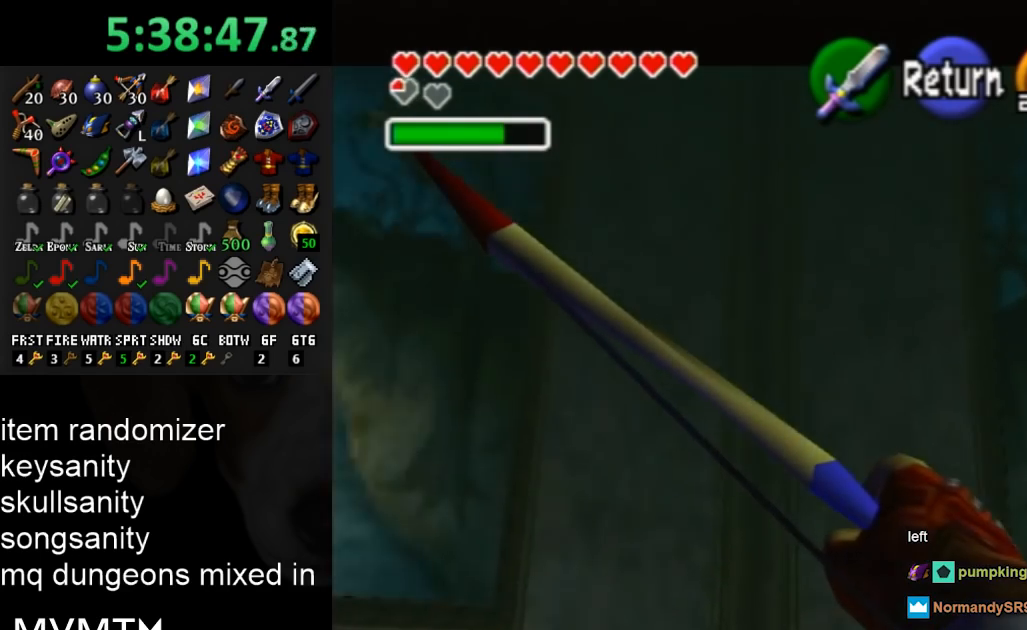
{"buttons": [], "left_stick": "left", "right_stick": "center", "events": []}
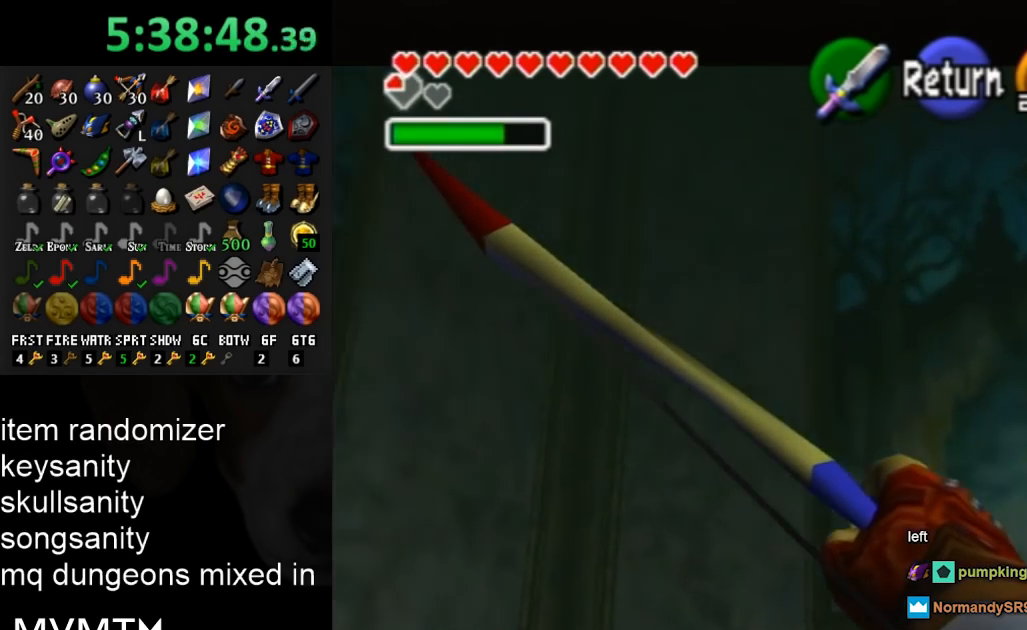
{"buttons": [], "left_stick": "left", "right_stick": "center", "events": []}
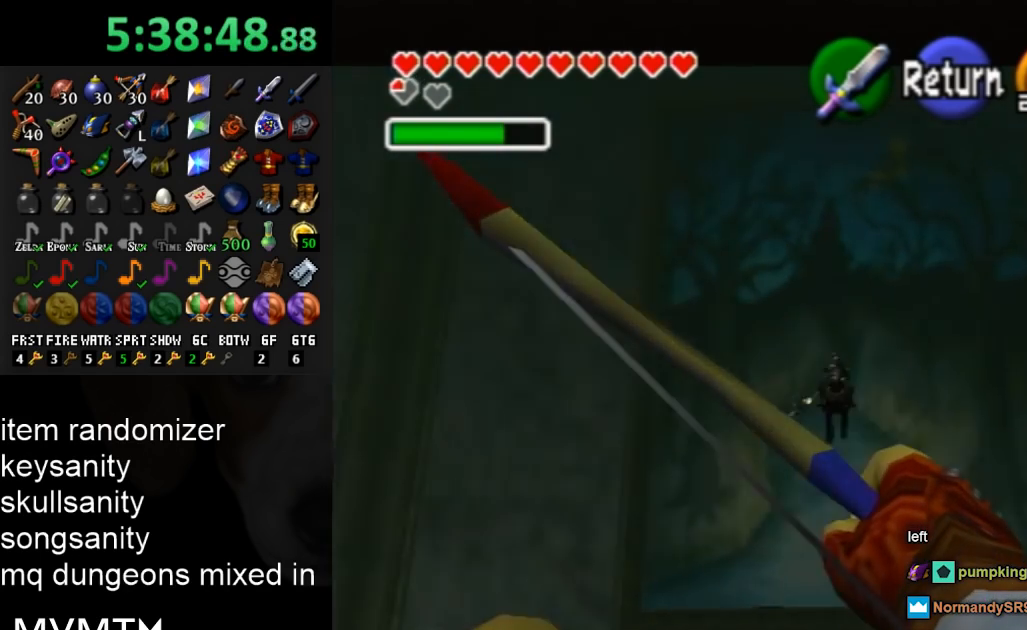
{"buttons": [], "left_stick": "center", "right_stick": "center", "events": [[300, "left_stick", "center"]]}
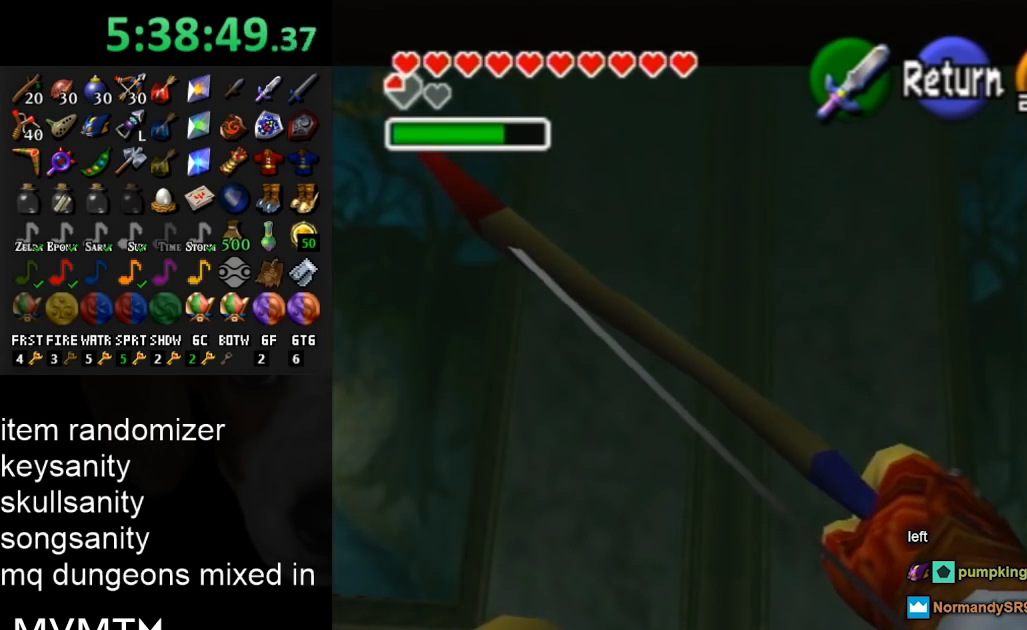
{"buttons": [], "left_stick": "center", "right_stick": "center", "events": [[133, "left_stick", "right"], [467, "left_stick", "center"]]}
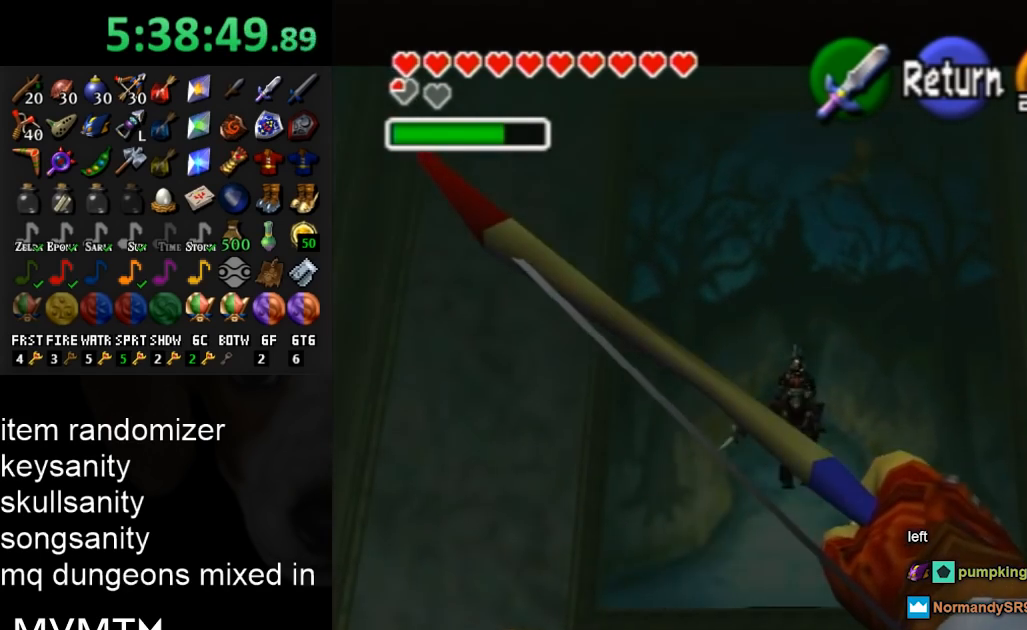
{"buttons": [], "left_stick": "left", "right_stick": "center", "events": [[133, "left_stick", "left"]]}
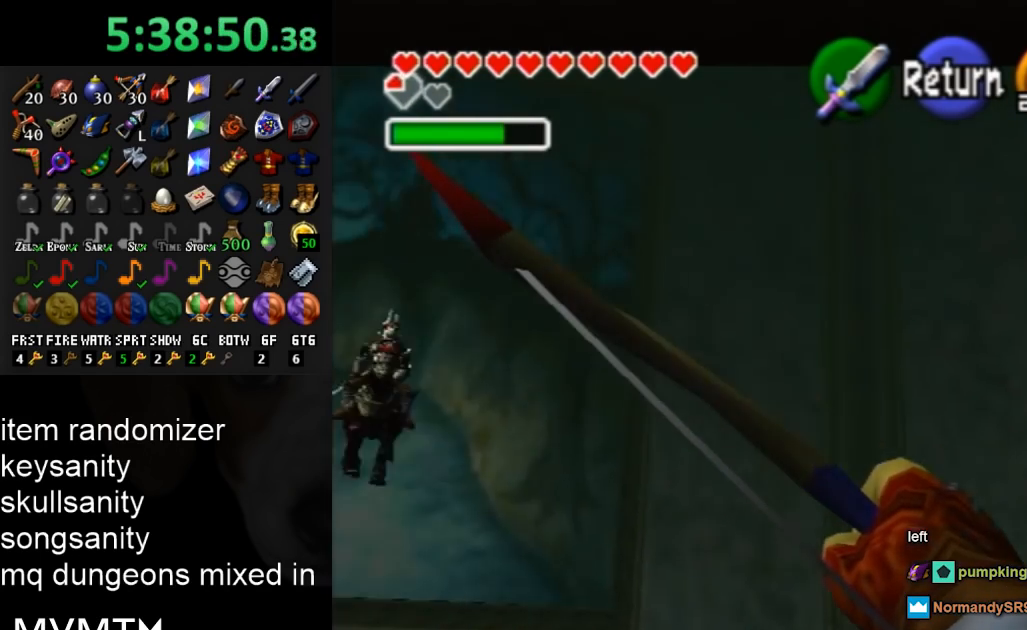
{"buttons": [], "left_stick": "center", "right_stick": "center", "events": [[233, "left_stick", "center"]]}
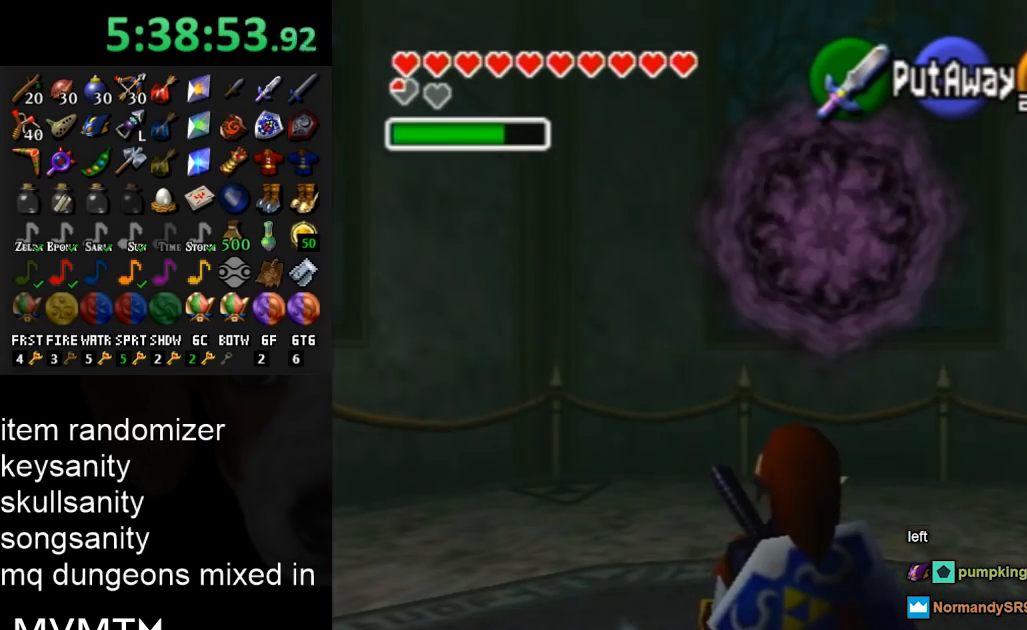
{"buttons": [], "left_stick": "center", "right_stick": "center", "events": []}